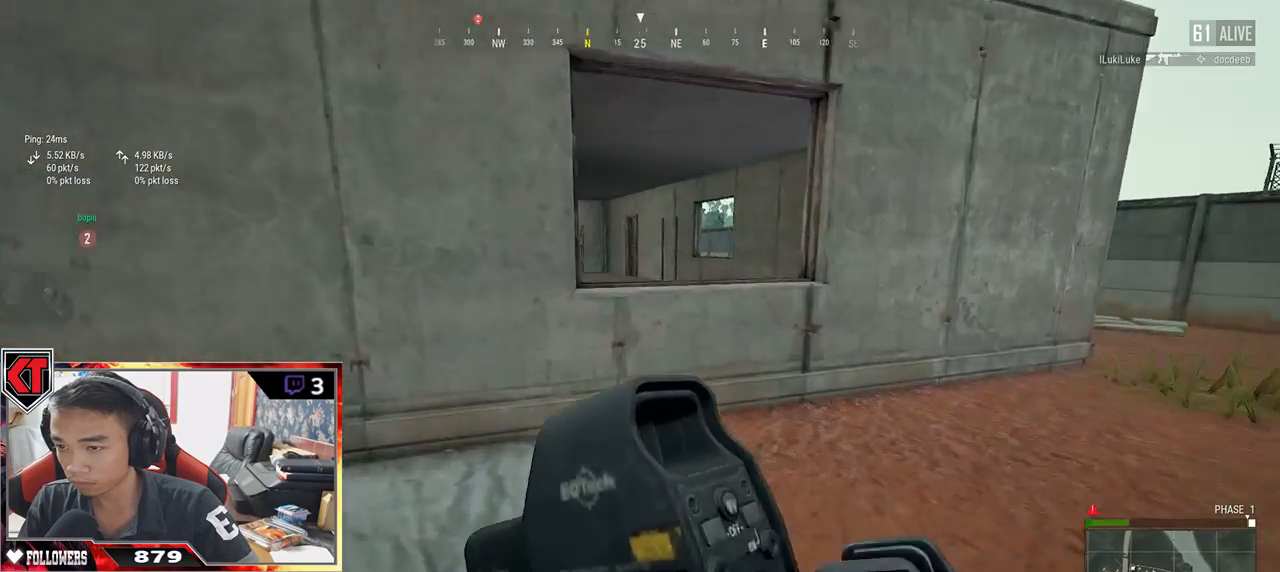
Gameplay with keyboard and mouse; each line is a JSON object with the keys and mouse buttons held at the frame after it. "events" lists presses ("down") and releases ("up") of "a", "c", "ctrl", "d", "e", "f", "q", "r", "s", "shift", "space", "tab", "v", "w", "x", "z", "mouse_left", "mouse_wheel" and "mouse_right" between this image and that frame as [ms after this image, input, new state], when the widget could be followed in between. "mouse_left", "mouse_wheel", "mouse_right" = the "left", "wheel", "right" buttons of the "mouse" list. No other keys are recorded. "wheel" means that the mouse wheel is clicked or scrolled. Mouse movement is not recorded.
{"keys": ["shift", "w"], "mouse": [], "events": [[83, "d", "up"], [400, "c", "down"], [500, "c", "up"]]}
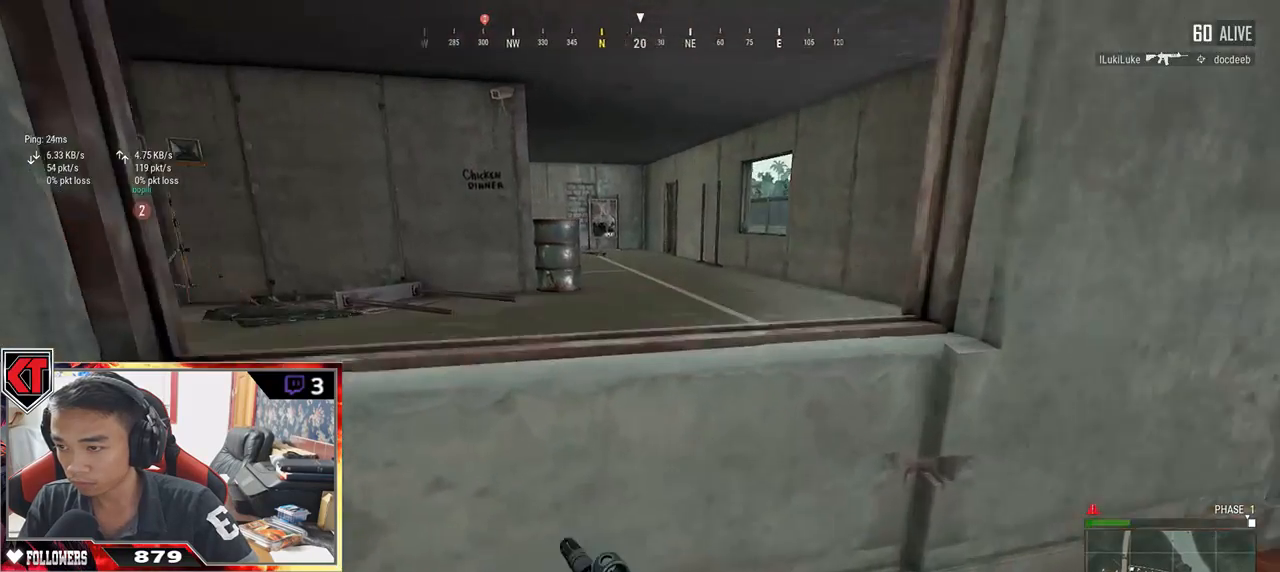
{"keys": ["shift", "w"], "mouse": [], "events": [[33, "c", "down"], [150, "c", "up"]]}
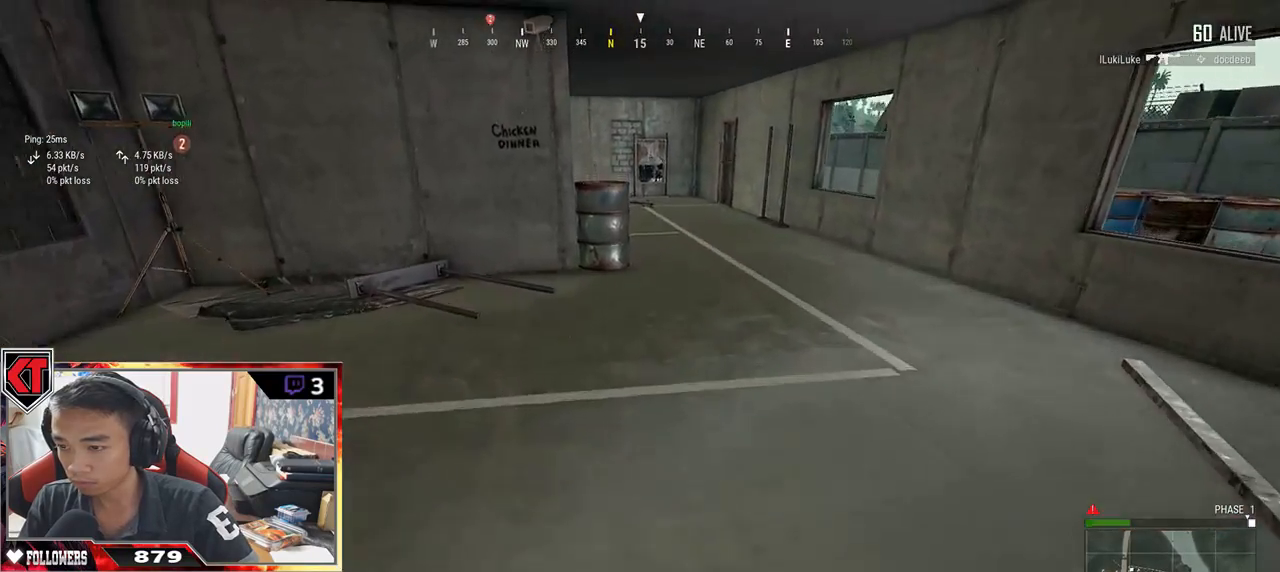
{"keys": ["shift", "w"], "mouse": [], "events": []}
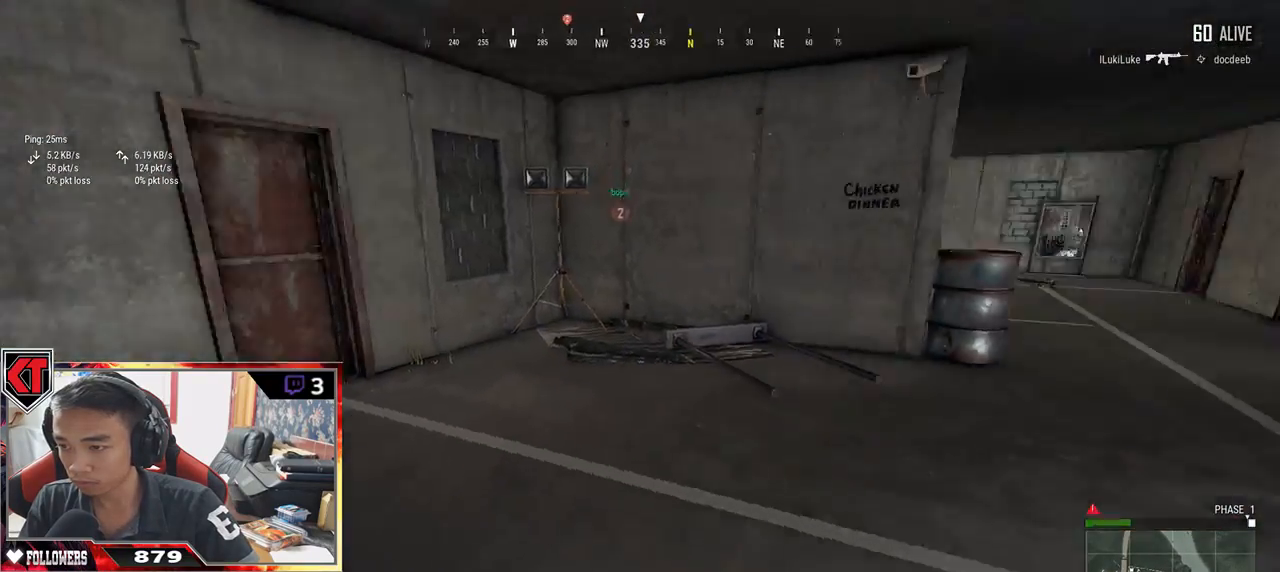
{"keys": ["shift", "w"], "mouse": [], "events": []}
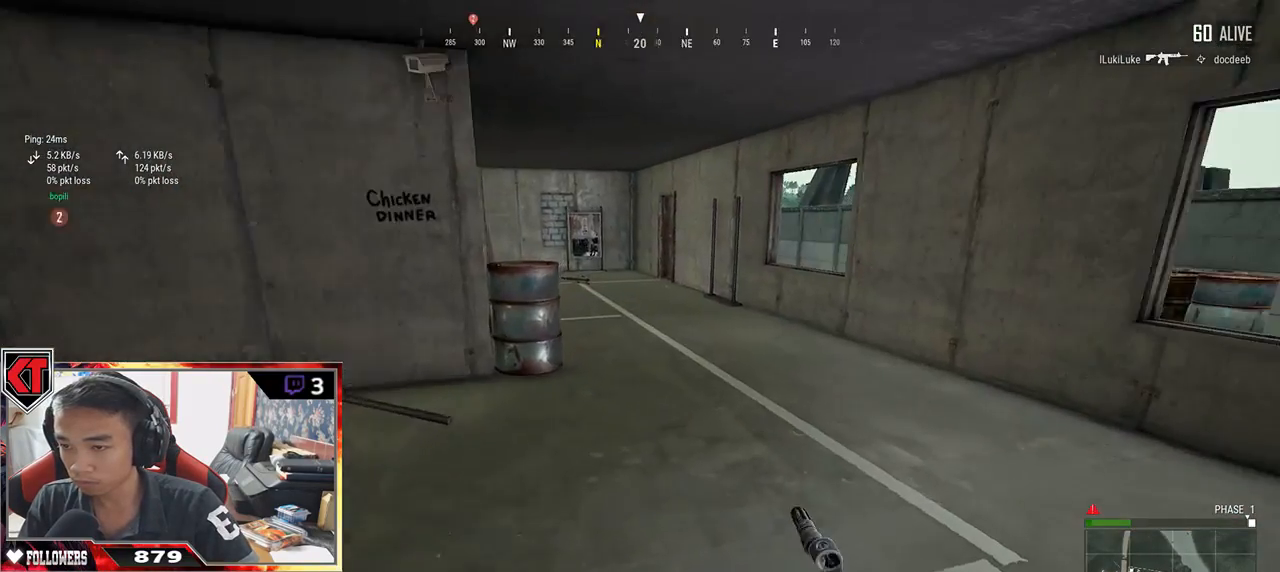
{"keys": ["shift", "w"], "mouse": [], "events": []}
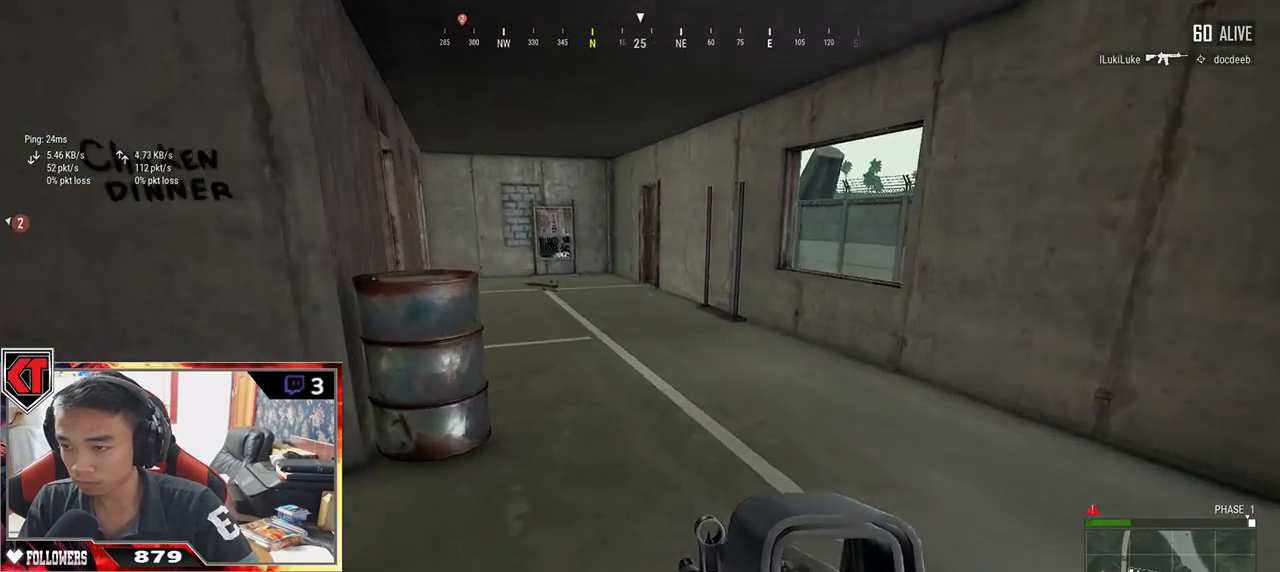
{"keys": ["shift", "w"], "mouse": [], "events": []}
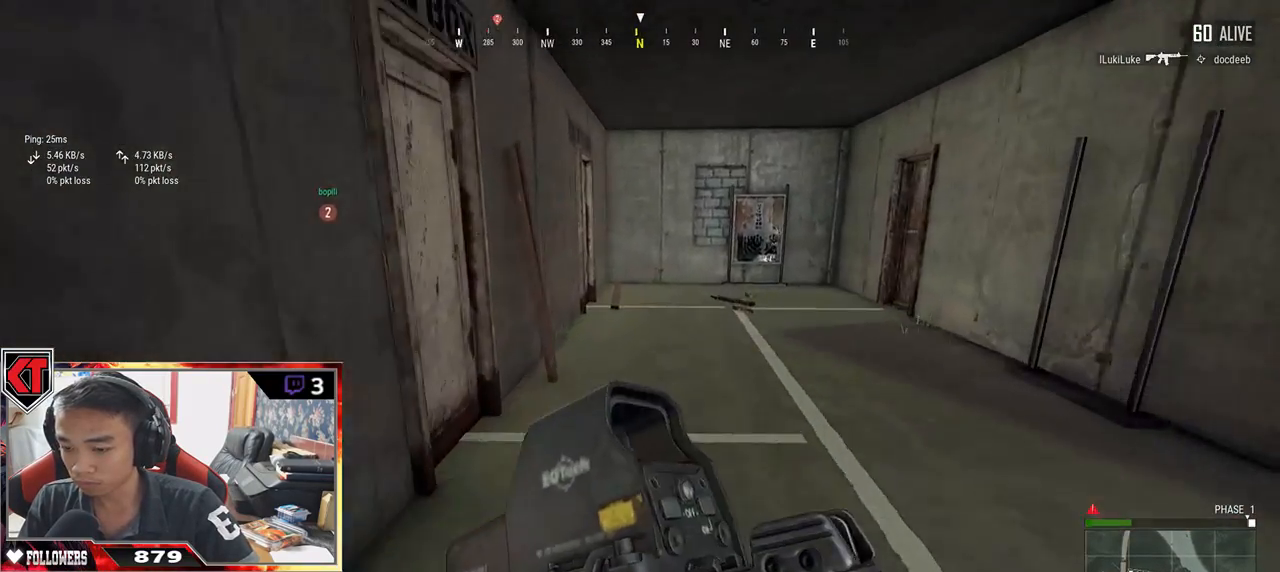
{"keys": ["a", "f"], "mouse": [], "events": [[283, "shift", "up"], [350, "f", "down"], [417, "w", "up"], [433, "a", "down"], [433, "f", "up"], [500, "f", "down"]]}
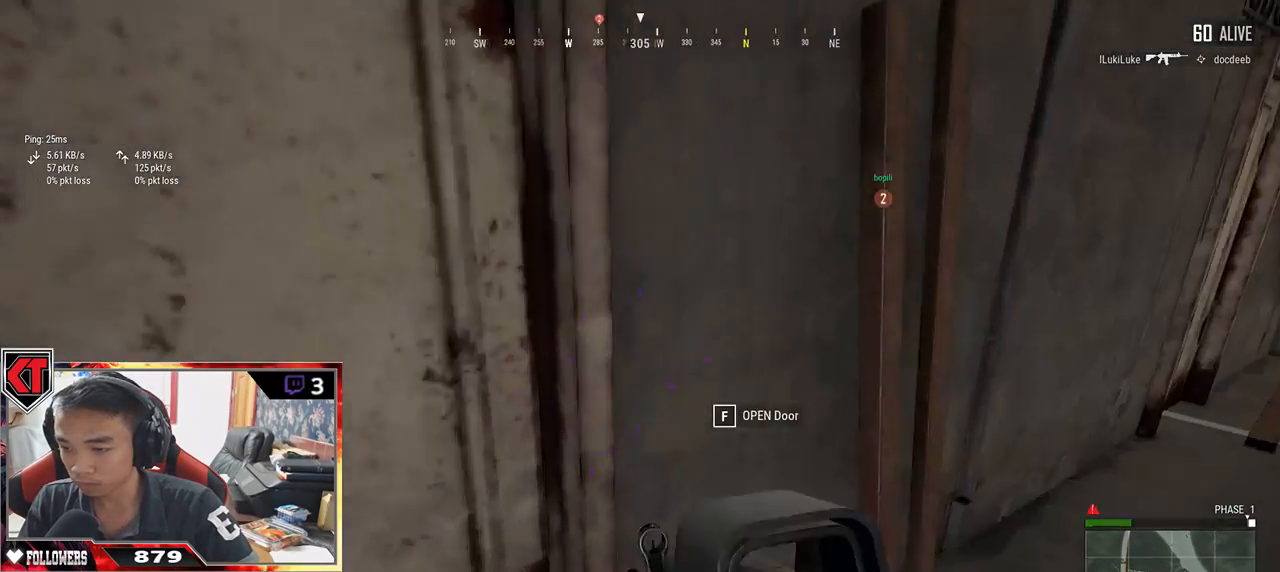
{"keys": ["d", "s"], "mouse": [], "events": [[100, "f", "up"], [200, "s", "down"], [300, "a", "up"], [383, "d", "down"]]}
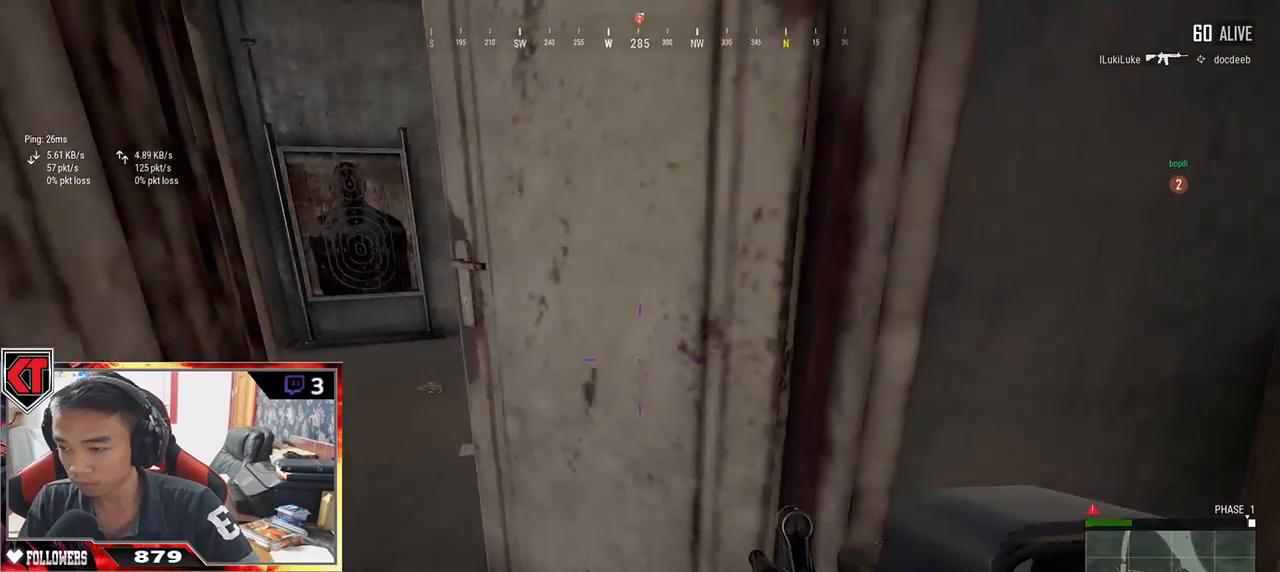
{"keys": ["d", "w"], "mouse": [], "events": [[183, "s", "up"], [333, "w", "down"]]}
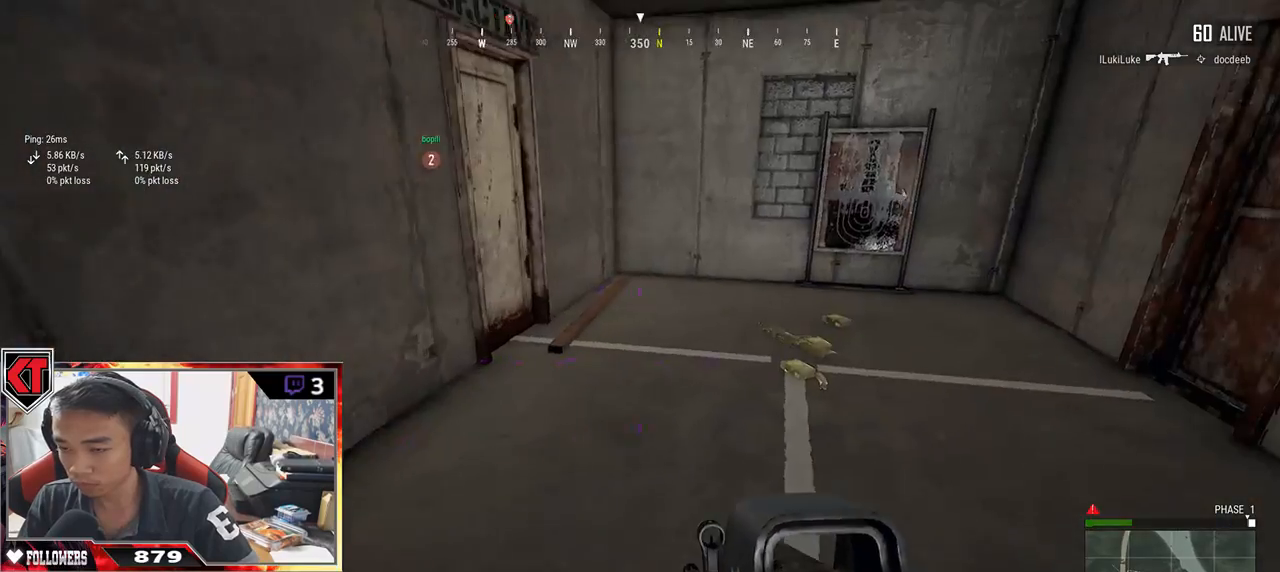
{"keys": ["tab", "w"], "mouse": [], "events": [[150, "shift", "down"], [300, "d", "up"], [300, "shift", "up"], [450, "tab", "down"]]}
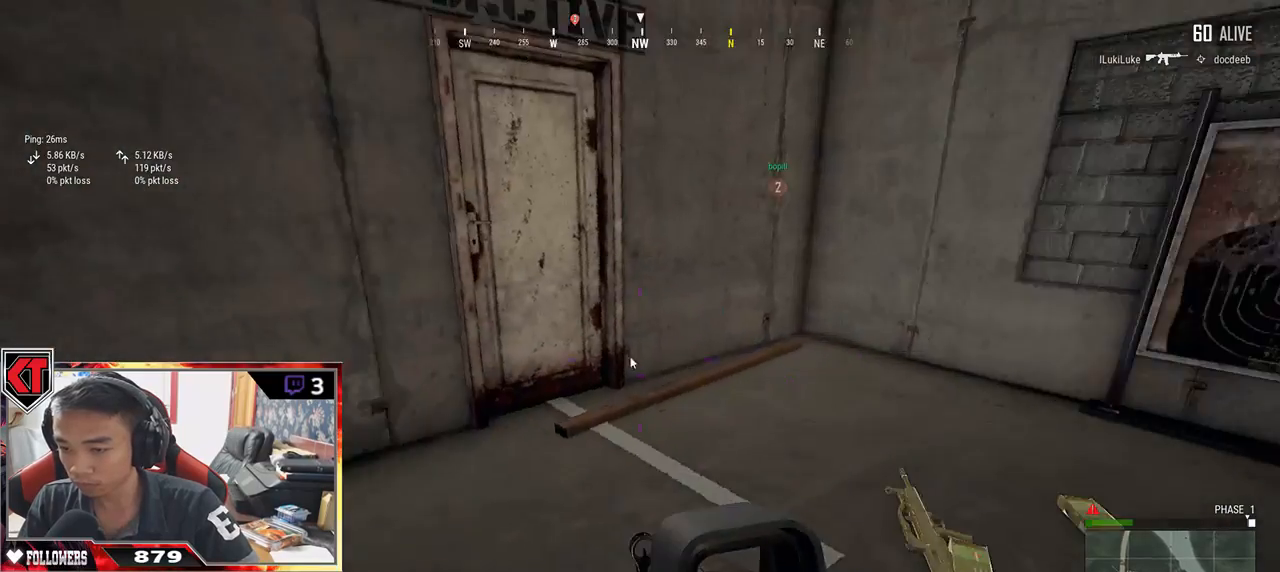
{"keys": ["a"], "mouse": ["left"], "events": [[67, "tab", "up"], [83, "d", "down"], [167, "w", "up"], [300, "a", "down"], [417, "d", "up"], [433, "mouse_left", "down"]]}
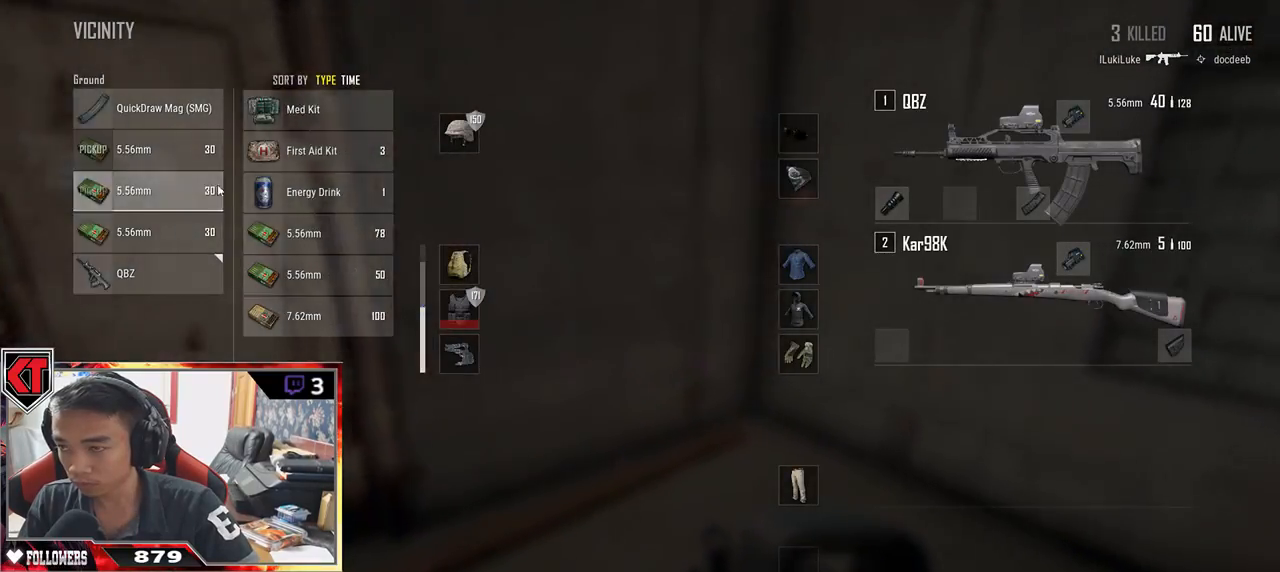
{"keys": ["w"], "mouse": [], "events": [[83, "mouse_left", "up"], [150, "s", "down"], [200, "a", "up"], [217, "d", "down"], [317, "s", "up"], [333, "mouse_left", "down"], [417, "w", "down"], [433, "d", "up"], [433, "mouse_left", "up"]]}
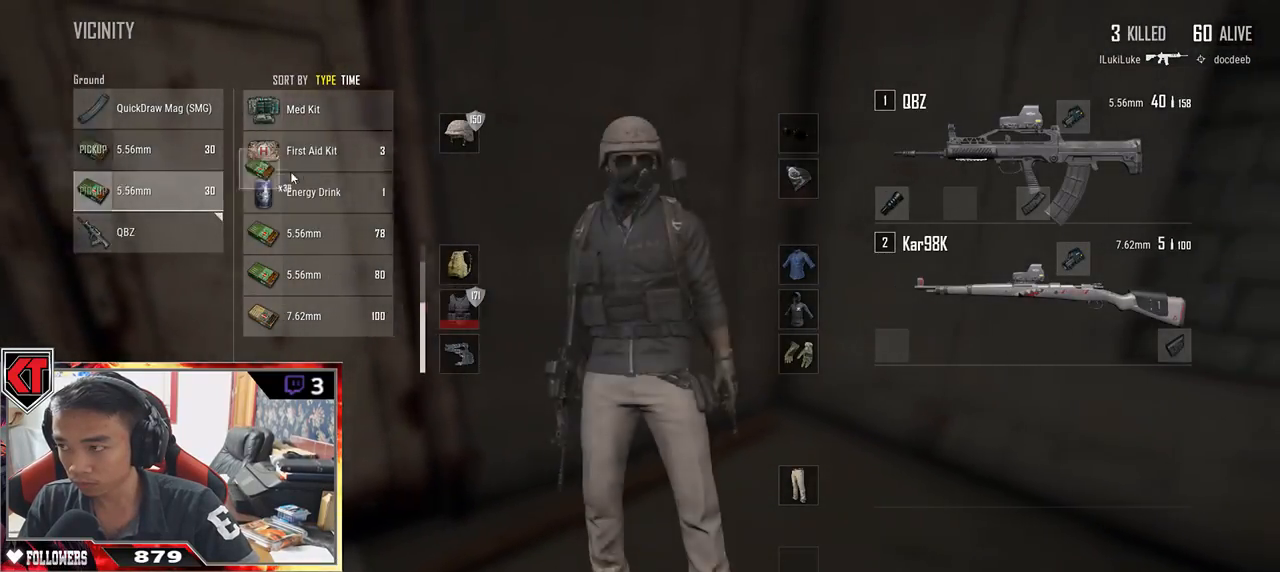
{"keys": ["w"], "mouse": [], "events": [[50, "tab", "down"], [150, "tab", "up"], [267, "a", "down"], [500, "a", "up"]]}
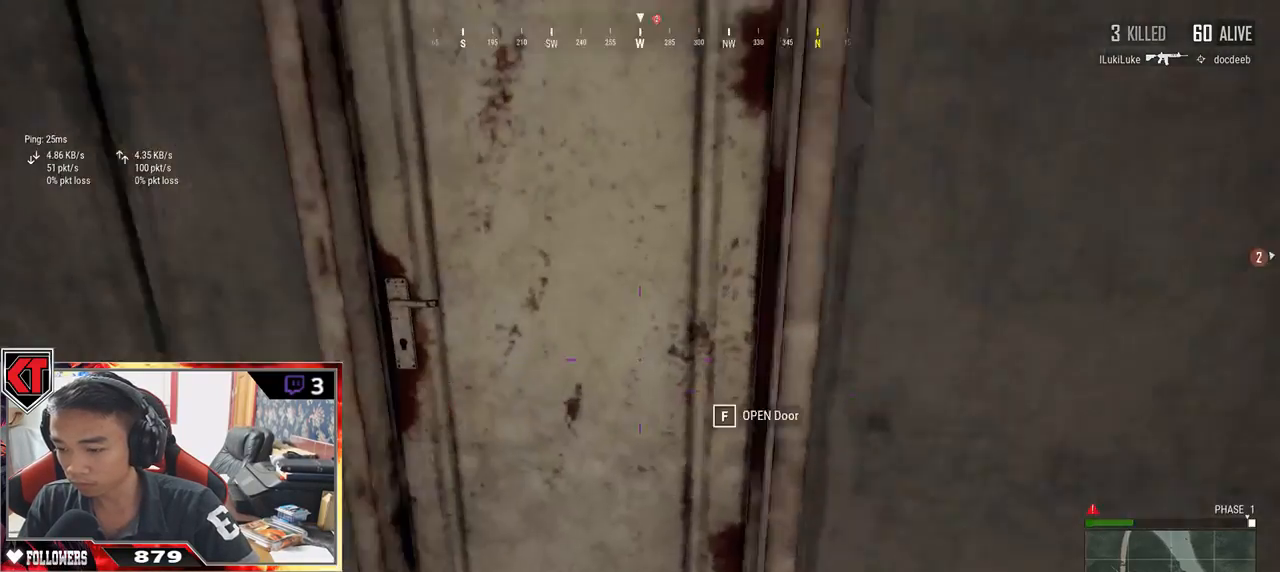
{"keys": ["s"], "mouse": [], "events": [[50, "f", "down"], [83, "w", "up"], [117, "a", "down"], [117, "f", "up"], [183, "f", "down"], [200, "a", "up"], [267, "f", "up"], [267, "s", "down"]]}
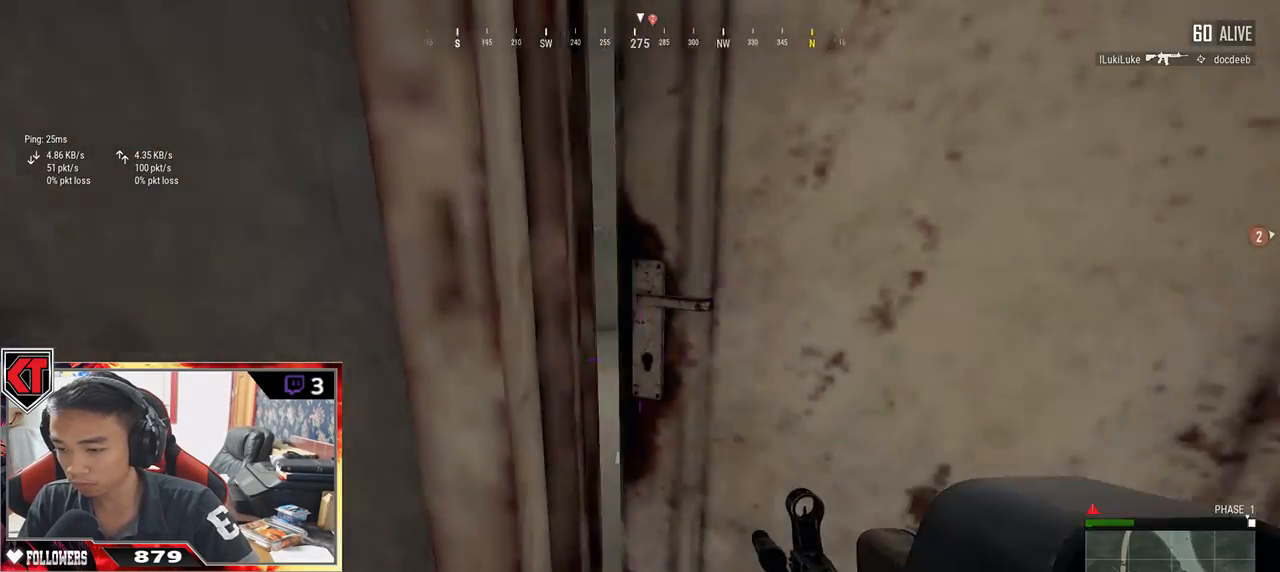
{"keys": ["a"], "mouse": [], "events": [[17, "d", "down"], [83, "s", "up"], [167, "w", "down"], [217, "d", "up"], [300, "a", "down"], [433, "w", "up"]]}
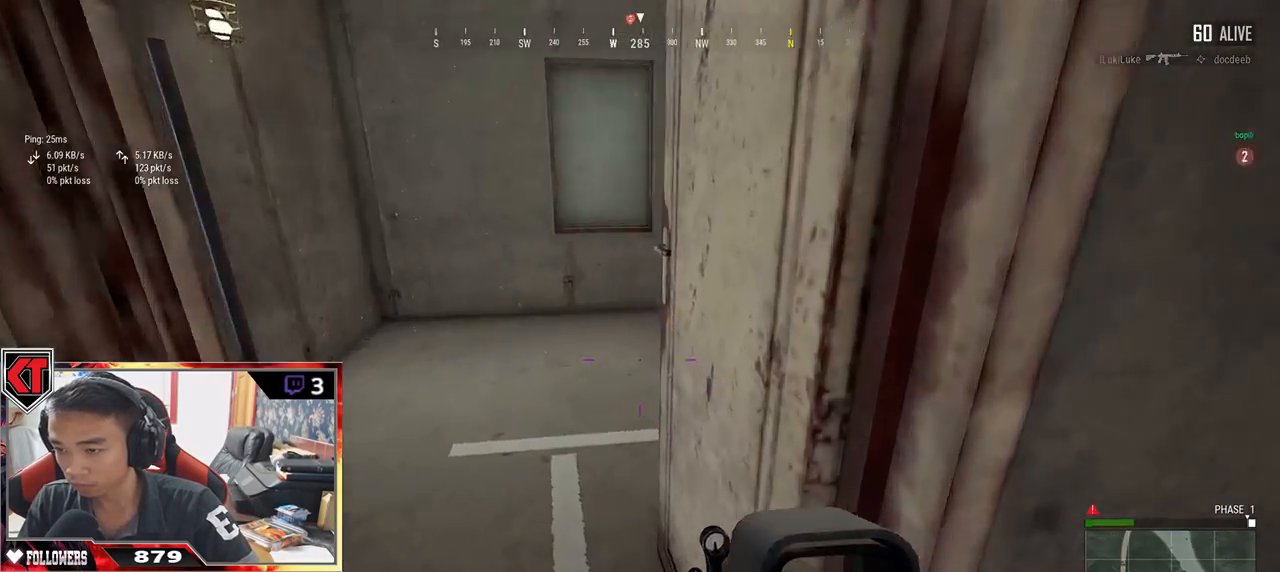
{"keys": ["a", "w"], "mouse": [], "events": [[150, "r", "down"], [233, "r", "up"], [350, "w", "down"]]}
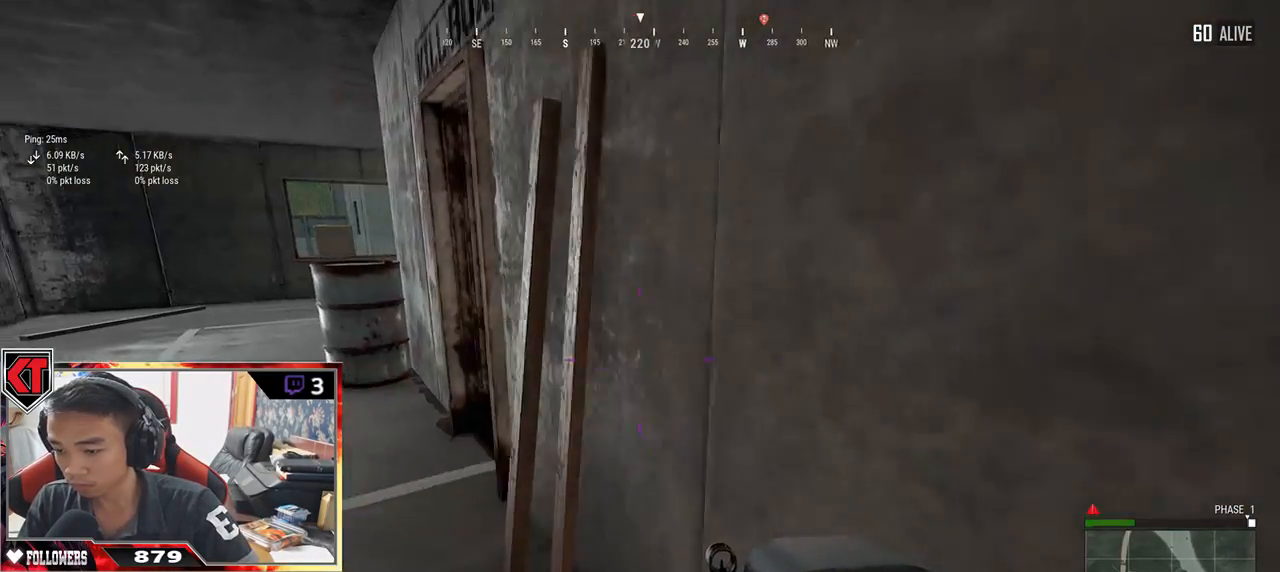
{"keys": ["d", "w"], "mouse": [], "events": [[100, "a", "up"], [217, "shift", "down"], [467, "d", "down"], [483, "shift", "up"]]}
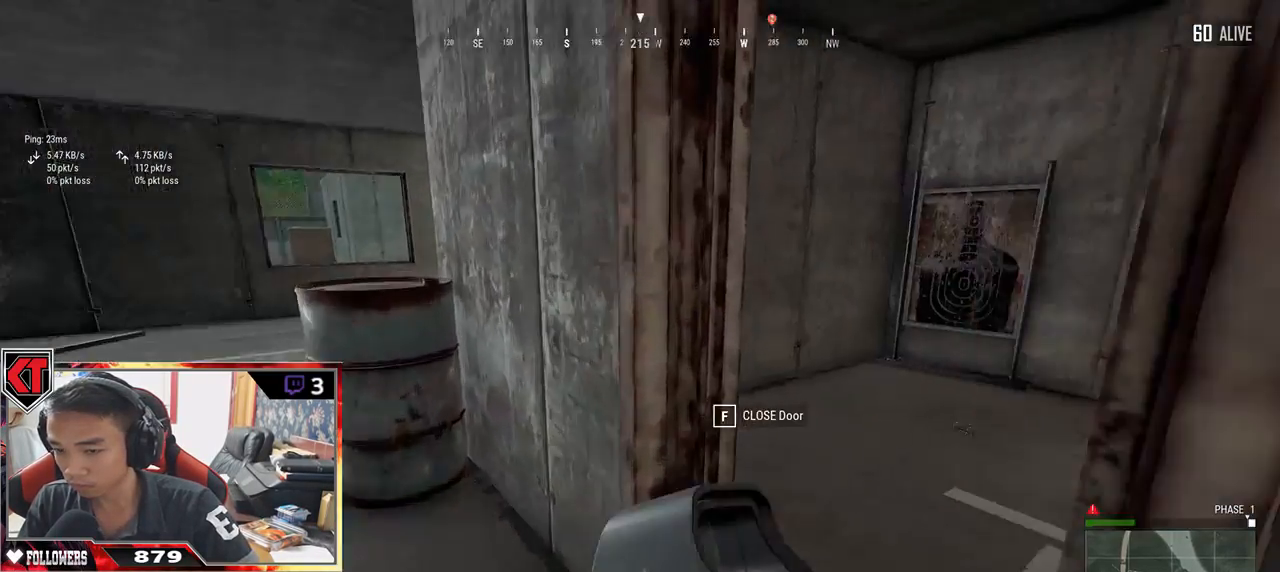
{"keys": ["w"], "mouse": [], "events": [[367, "d", "up"]]}
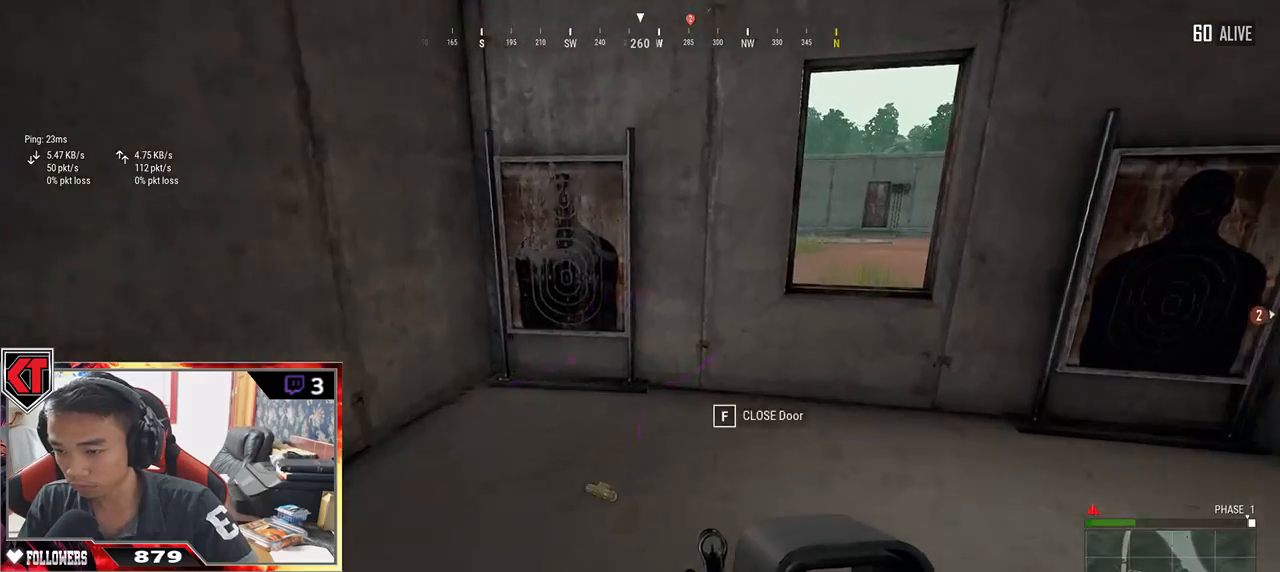
{"keys": [], "mouse": [], "events": [[67, "tab", "down"], [133, "tab", "up"], [200, "d", "down"], [233, "w", "up"], [300, "a", "down"], [317, "d", "up"], [467, "a", "up"]]}
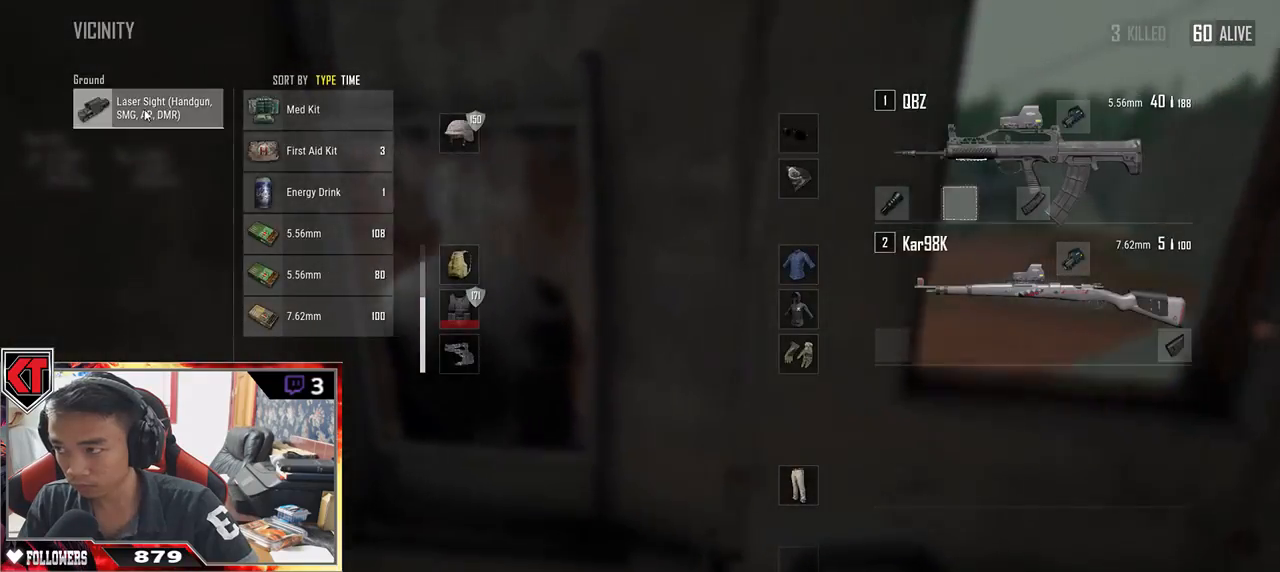
{"keys": ["w"], "mouse": [], "events": [[17, "d", "down"], [17, "mouse_left", "down"], [117, "mouse_left", "up"], [183, "tab", "down"], [283, "tab", "up"], [317, "w", "down"], [450, "d", "up"]]}
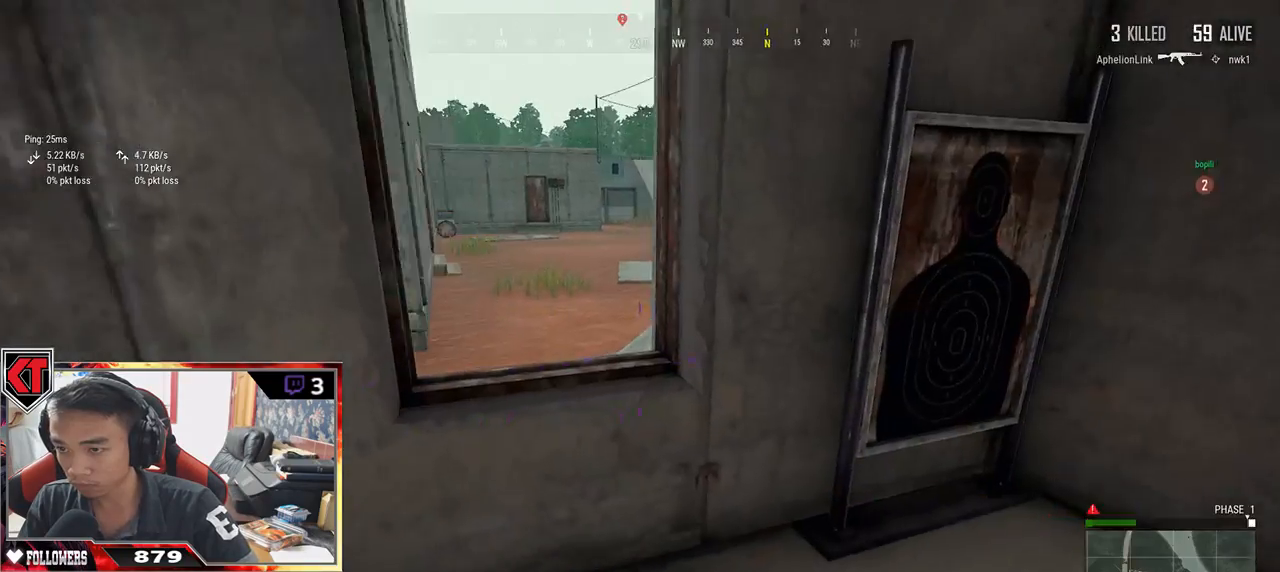
{"keys": ["w"], "mouse": [], "events": [[250, "c", "down"], [317, "c", "up"], [367, "c", "down"], [467, "c", "up"]]}
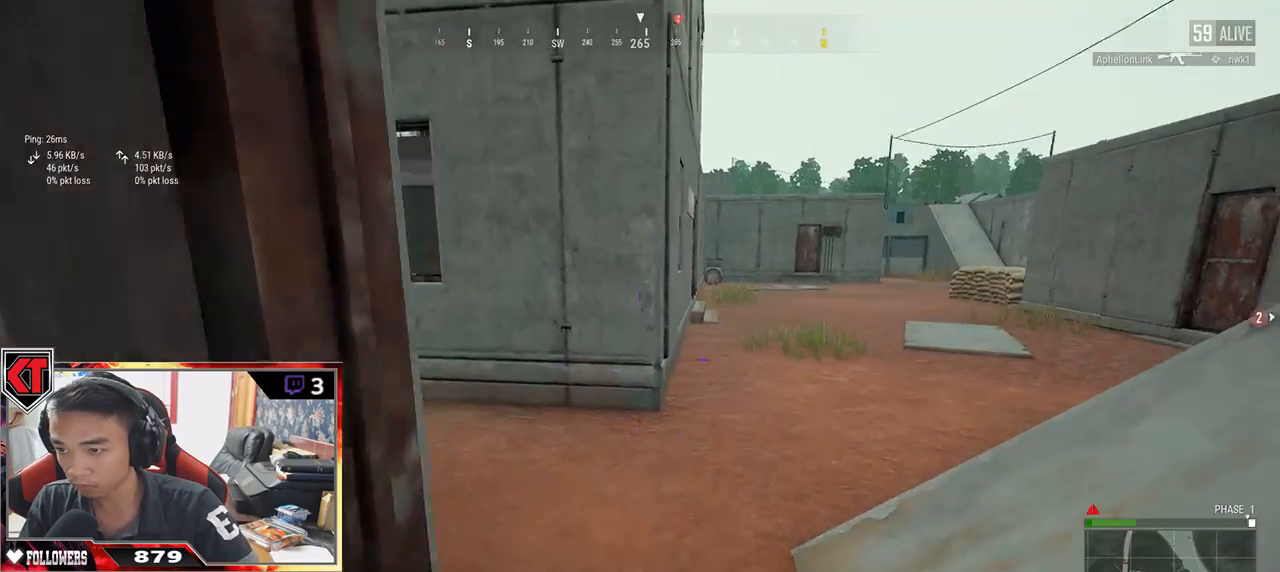
{"keys": ["w"], "mouse": [], "events": []}
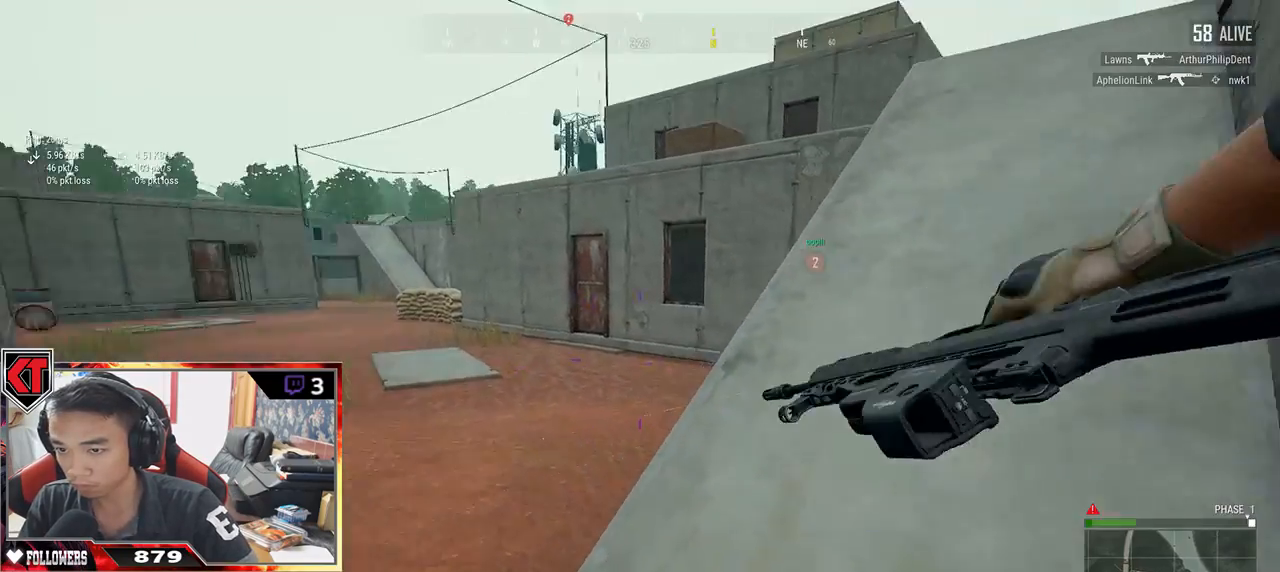
{"keys": ["shift", "w"], "mouse": [], "events": [[50, "shift", "down"]]}
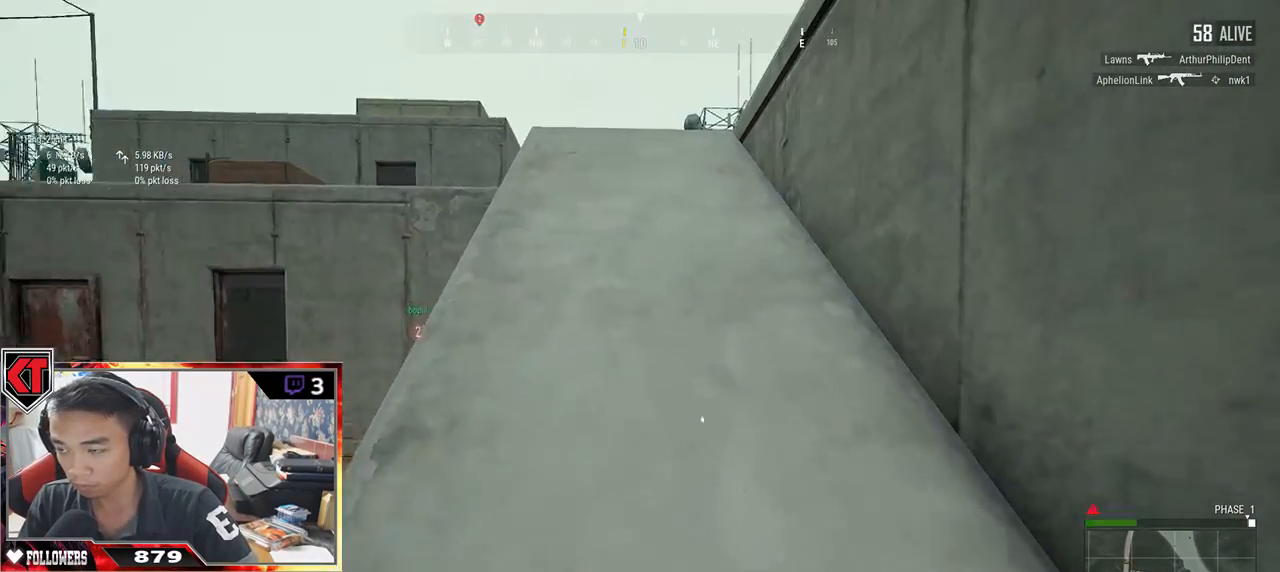
{"keys": ["shift", "w"], "mouse": [], "events": []}
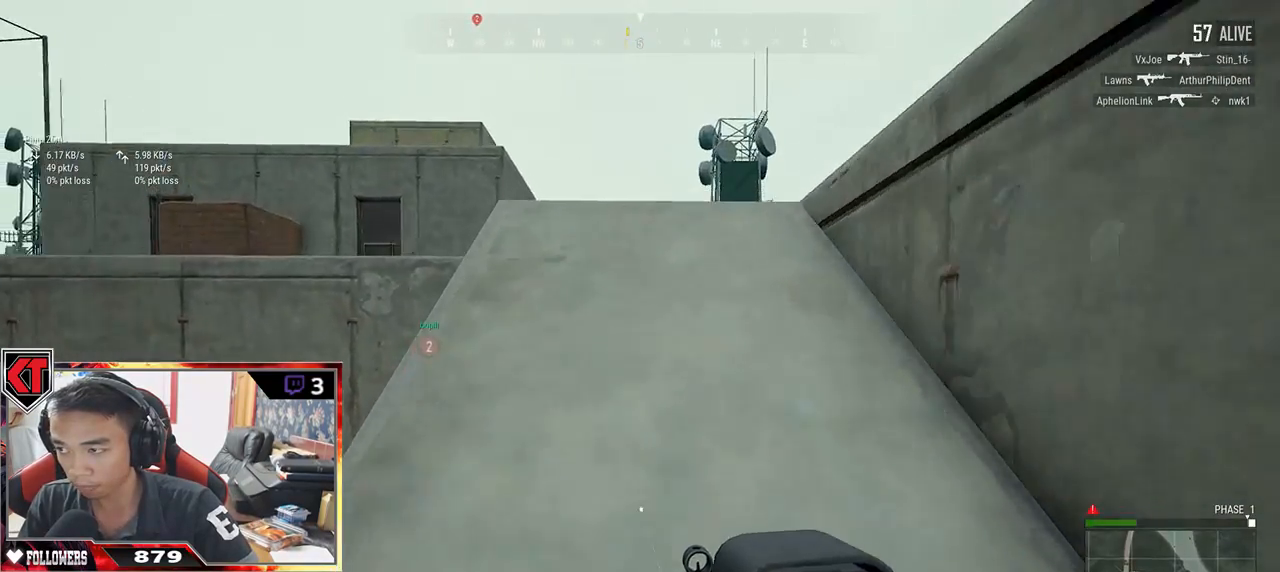
{"keys": ["w"], "mouse": [], "events": [[267, "shift", "up"]]}
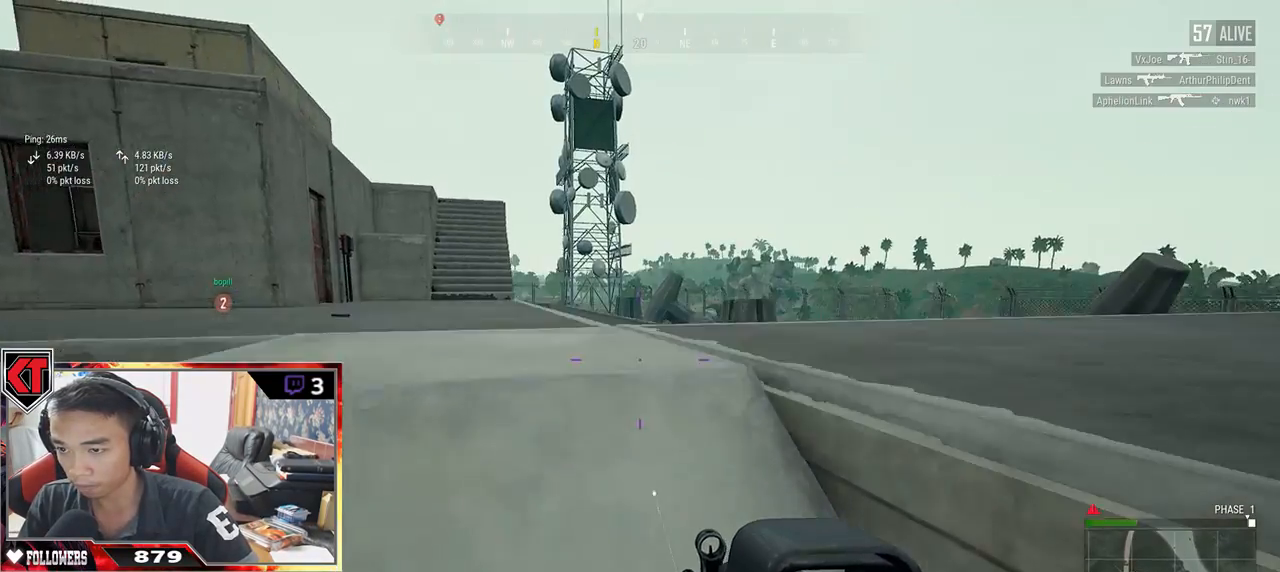
{"keys": ["a", "w"], "mouse": [], "events": [[33, "a", "down"], [150, "w", "up"], [383, "w", "down"]]}
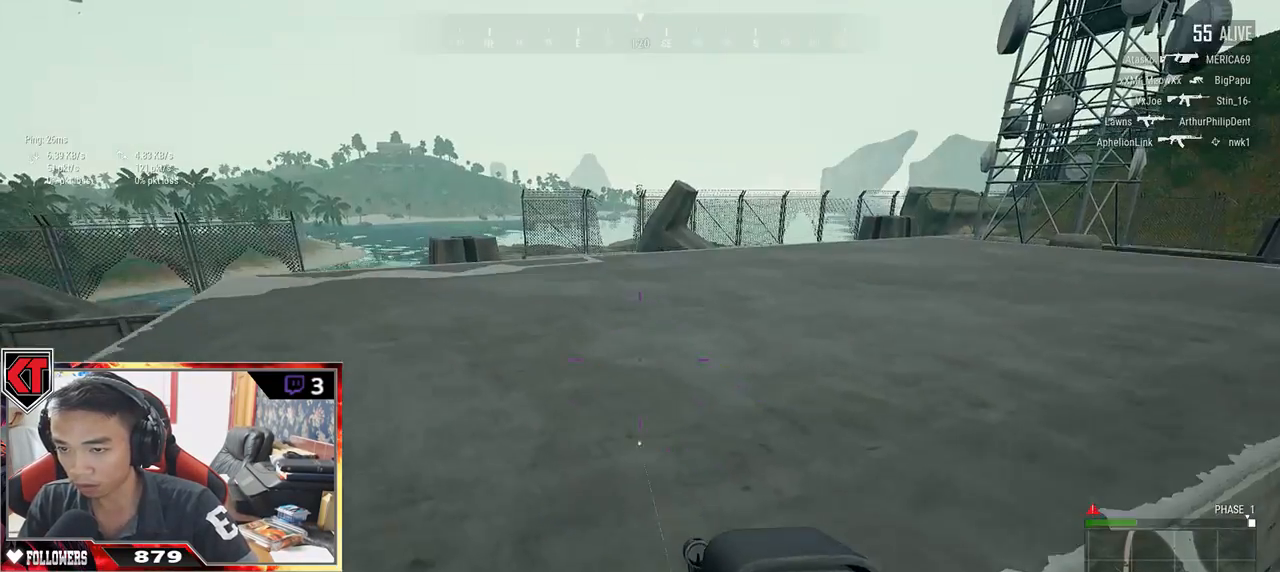
{"keys": ["a"], "mouse": [], "events": [[183, "w", "up"]]}
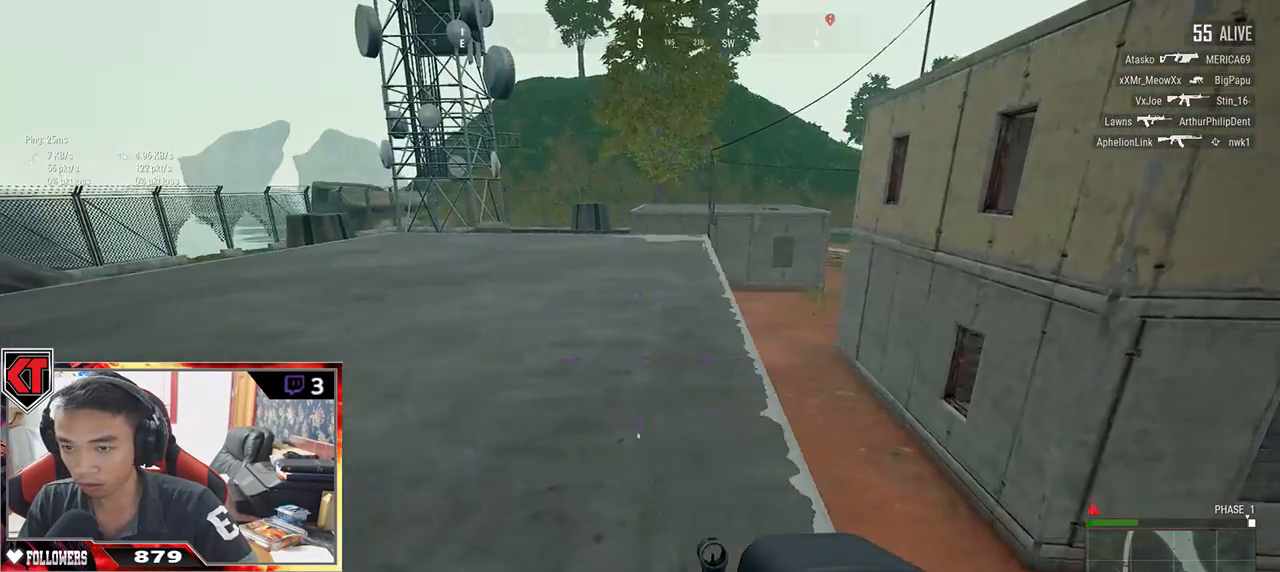
{"keys": ["a", "w"], "mouse": [], "events": [[67, "s", "down"], [250, "d", "down"], [283, "d", "up"], [283, "s", "up"], [433, "w", "down"]]}
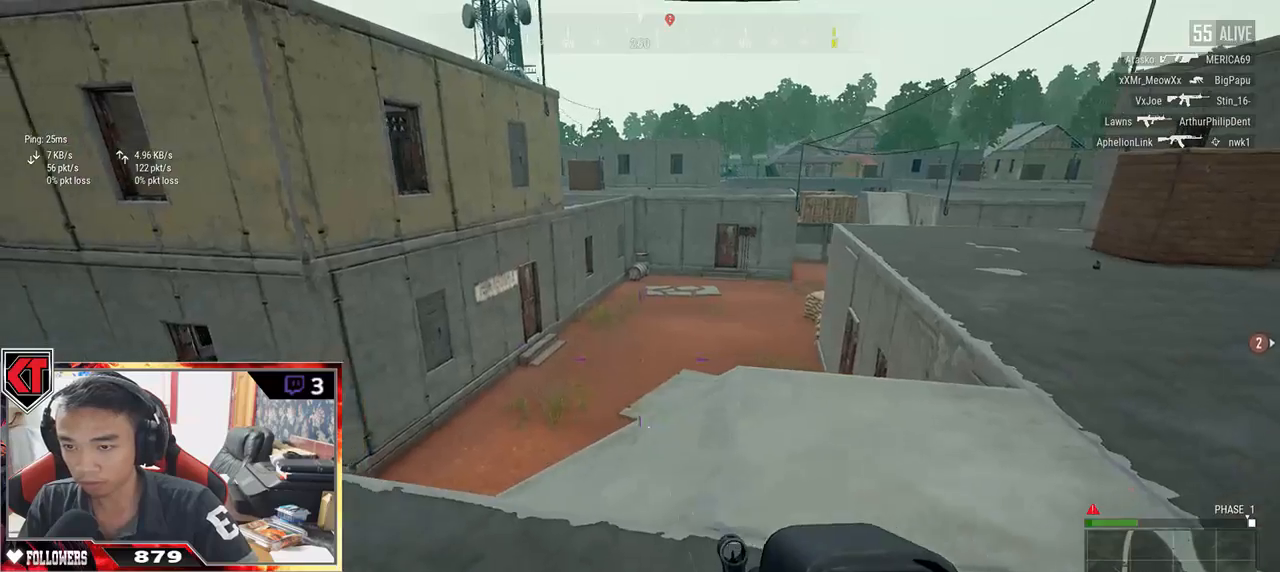
{"keys": ["shift", "w"], "mouse": [], "events": [[33, "a", "up"], [200, "shift", "down"]]}
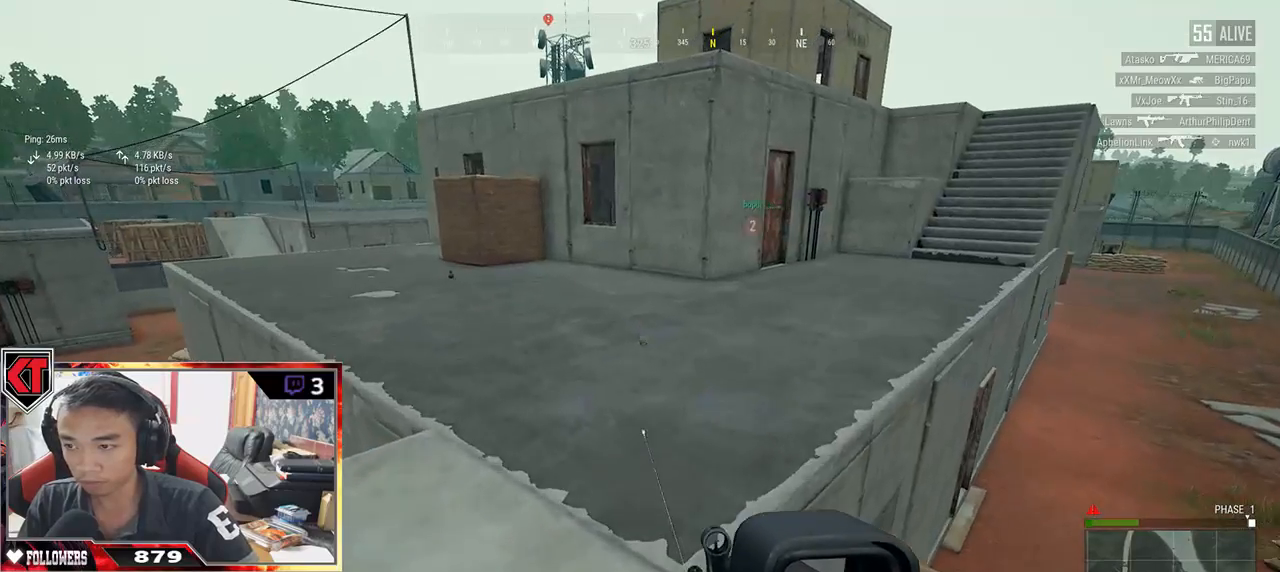
{"keys": ["shift", "w"], "mouse": [], "events": []}
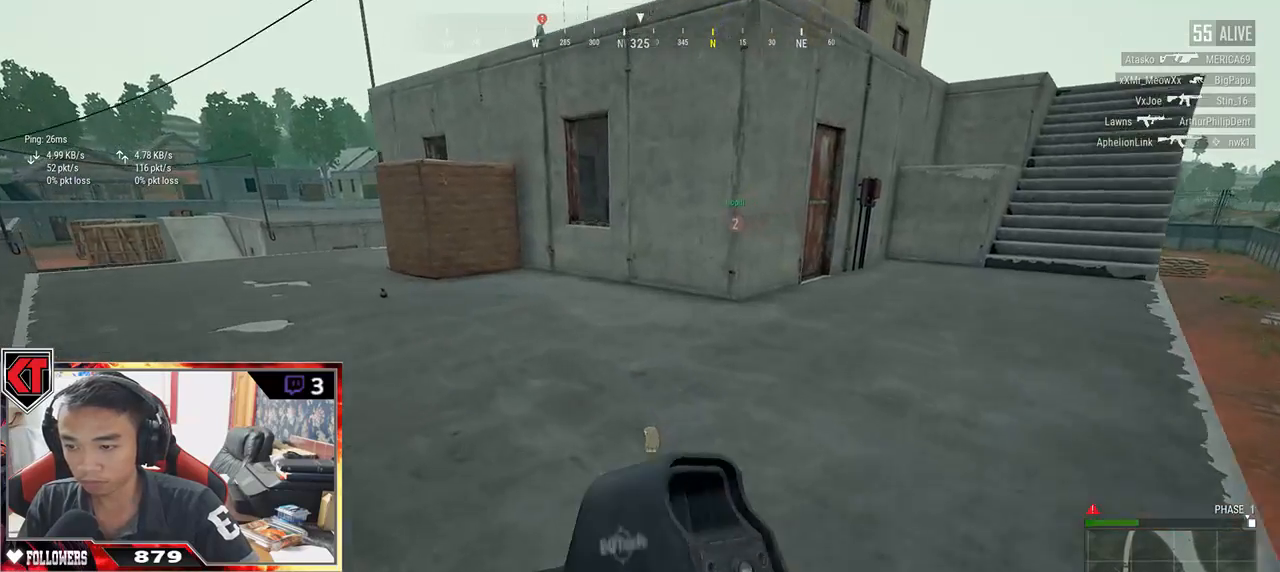
{"keys": ["a"], "mouse": [], "events": [[17, "shift", "up"], [133, "tab", "down"], [233, "tab", "up"], [383, "a", "down"], [400, "w", "up"]]}